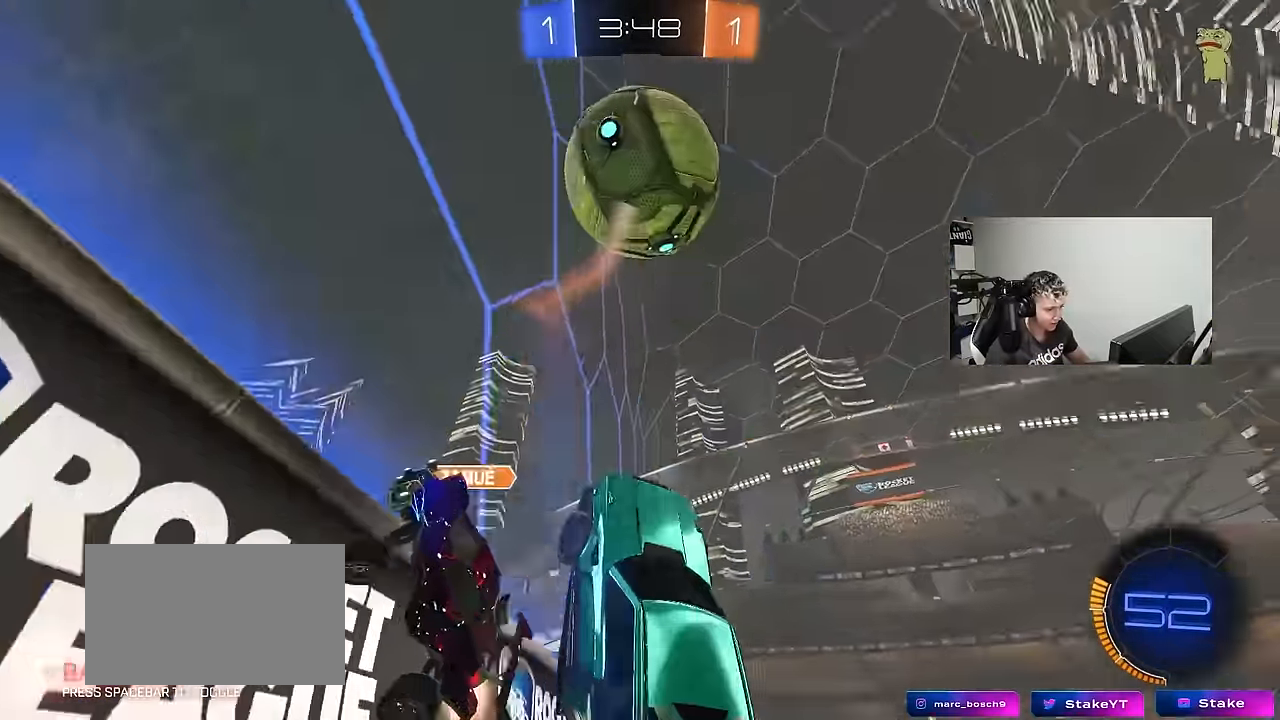
Gameplay with keyboard and mouse; each line is a JSON object with the keys held at the frame after it. "events" lists presses ("down") and releases ("up") of "1", "2", "3", "4", "5", "a", "alt", "c", "caps_lock", "ctrl", "d", "e", "f", "g", "q", "r", "s", "shift", "space", "t", "tab", "v", "w", "x" and "z" between this image and that frame as [ms after this image, input, new state], when the widget could be followed in between. No other keys are recorded. "mouse_move" is the direction in which the mouse moves at that frame (one of eight, or "still"), when it could be read. Mouse buttons are not recorded.
{"keys": ["d", "shift", "space"], "mouse_move": "still", "events": [[34, "shift", "down"], [217, "a", "up"], [217, "shift", "up"], [267, "d", "down"], [317, "space", "down"], [317, "w", "up"], [350, "d", "up"], [500, "d", "down"], [500, "shift", "down"]]}
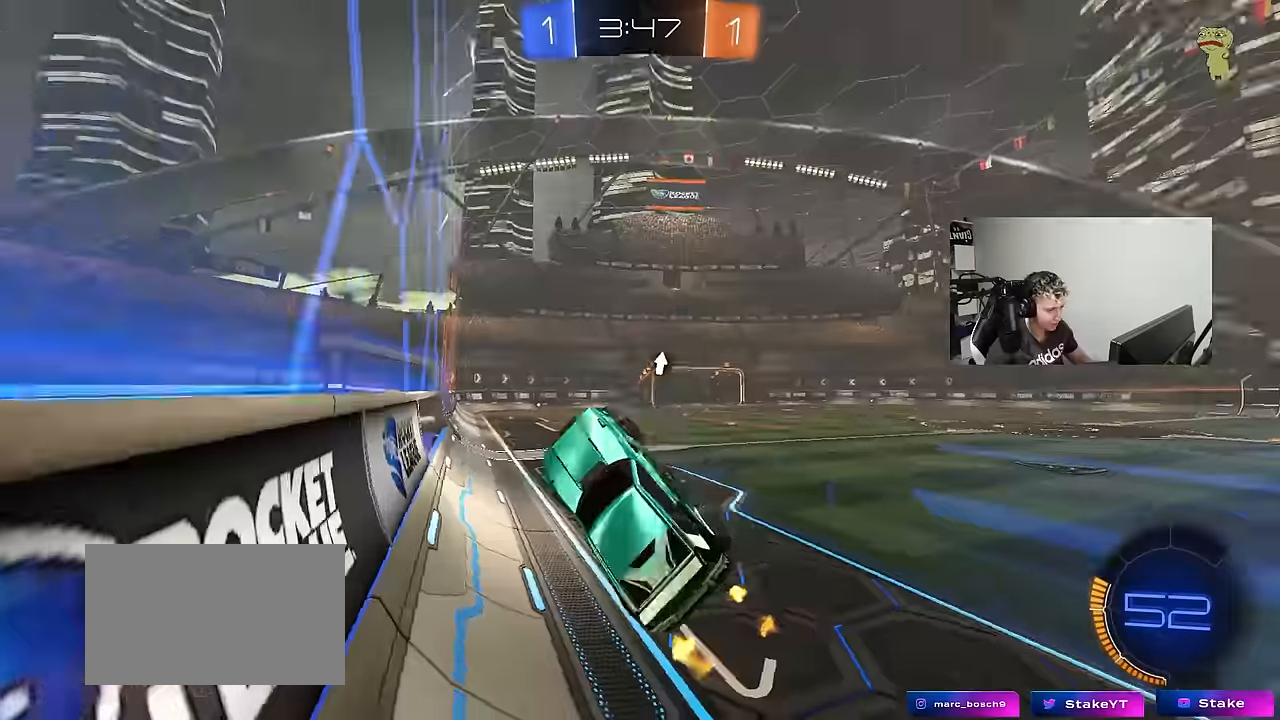
{"keys": ["w"], "mouse_move": "still", "events": [[33, "space", "up"], [83, "shift", "up"], [233, "d", "up"], [366, "w", "down"]]}
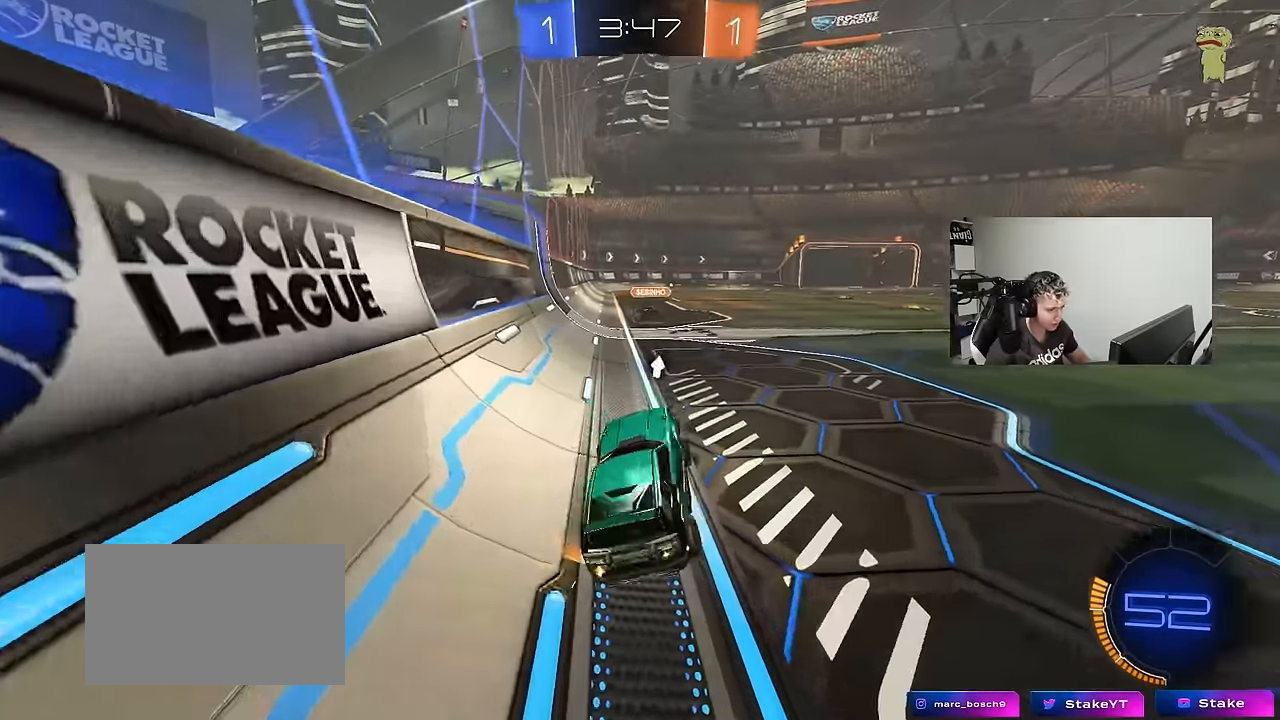
{"keys": ["d", "w"], "mouse_move": "still", "events": [[16, "d", "down"], [50, "space", "down"], [250, "space", "up"]]}
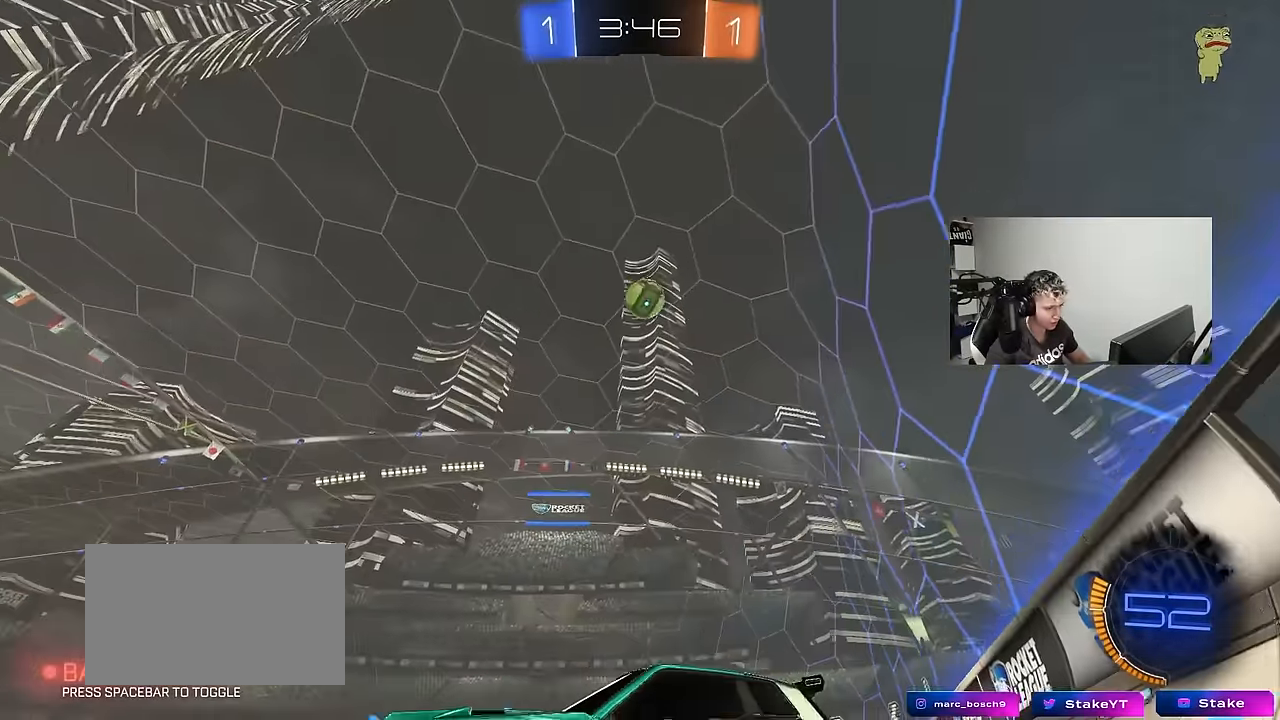
{"keys": ["d", "space", "w"], "mouse_move": "still", "events": [[116, "d", "up"], [116, "space", "down"], [216, "a", "down"], [216, "space", "up"], [300, "a", "up"], [450, "d", "down"], [500, "space", "down"]]}
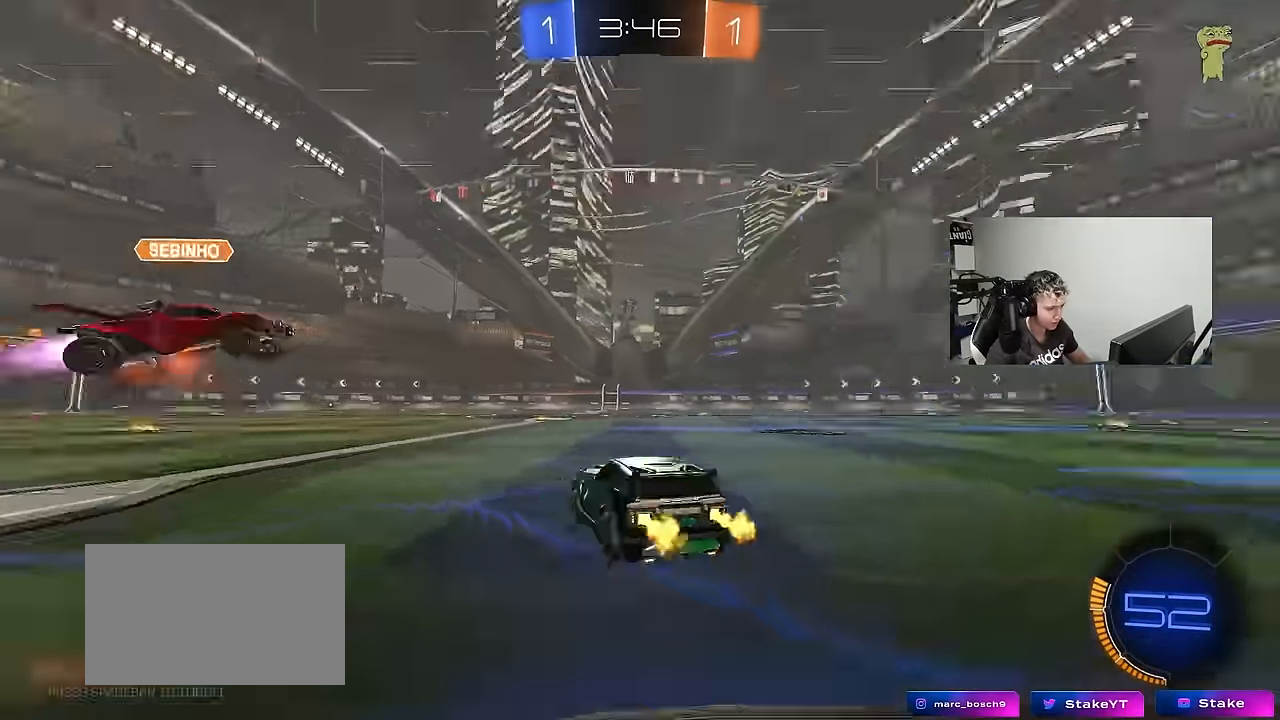
{"keys": ["d", "shift", "w"], "mouse_move": "still", "events": [[183, "space", "up"], [316, "d", "up"], [366, "d", "down"], [416, "shift", "down"]]}
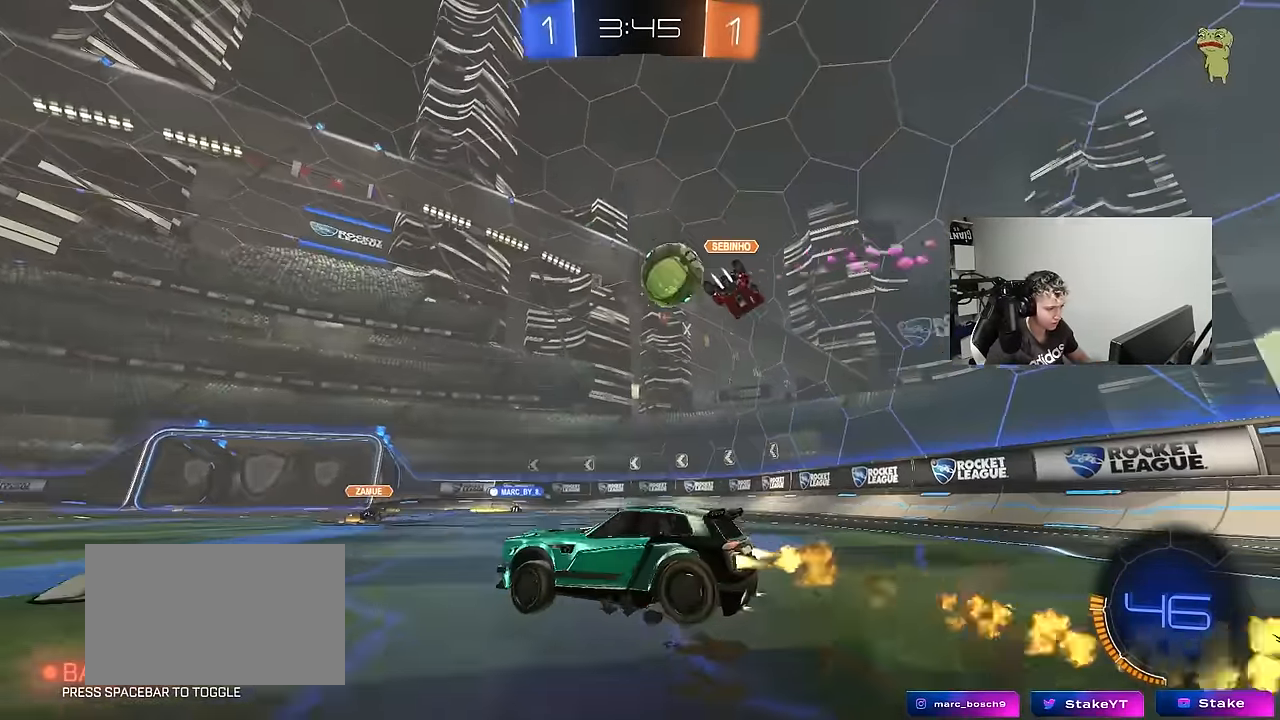
{"keys": ["d", "shift"], "mouse_move": "still", "events": [[100, "s", "down"], [100, "w", "up"], [483, "s", "up"]]}
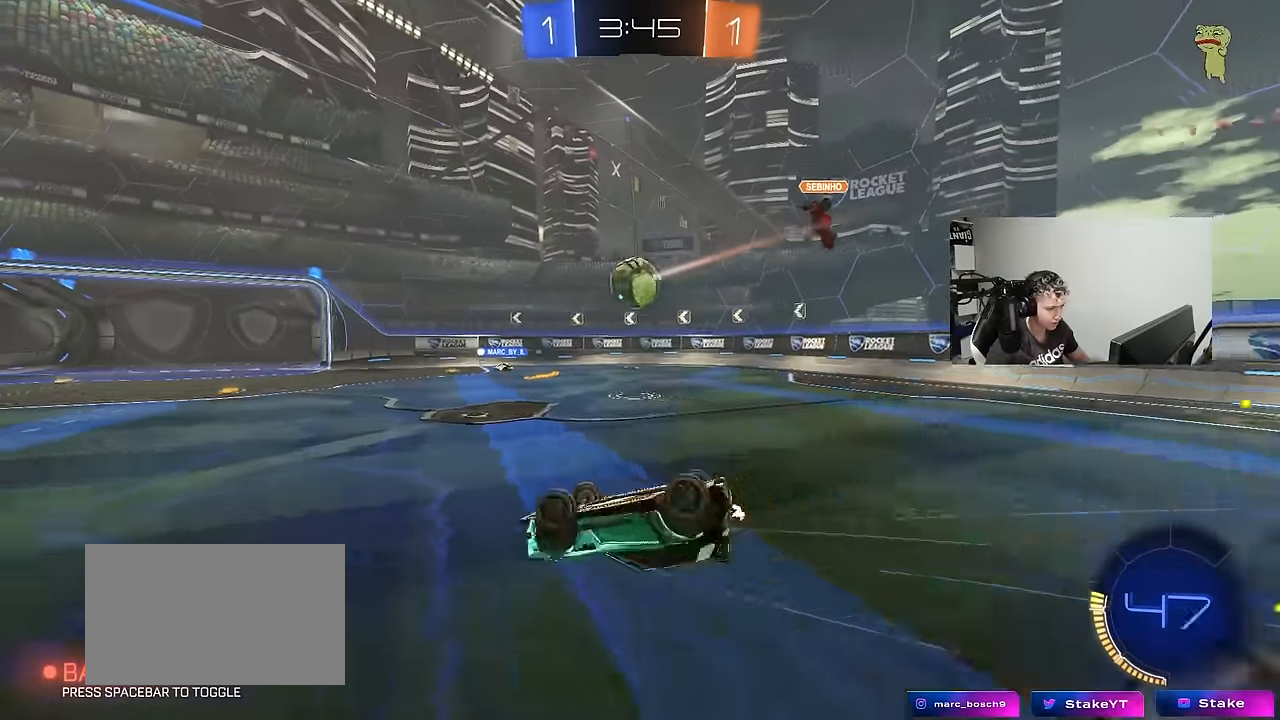
{"keys": [], "mouse_move": "still", "events": [[33, "s", "down"], [300, "shift", "up"], [400, "d", "up"], [450, "s", "up"]]}
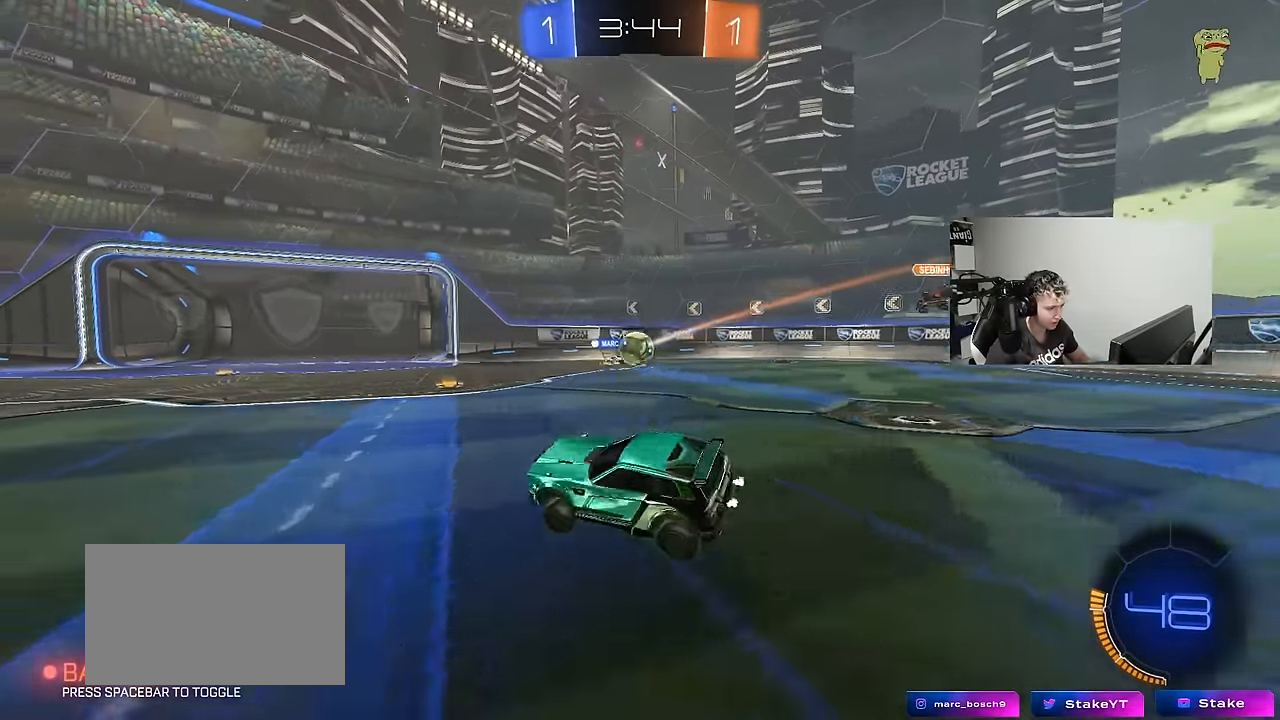
{"keys": ["a"], "mouse_move": "still", "events": [[133, "w", "down"], [416, "a", "down"], [416, "w", "up"]]}
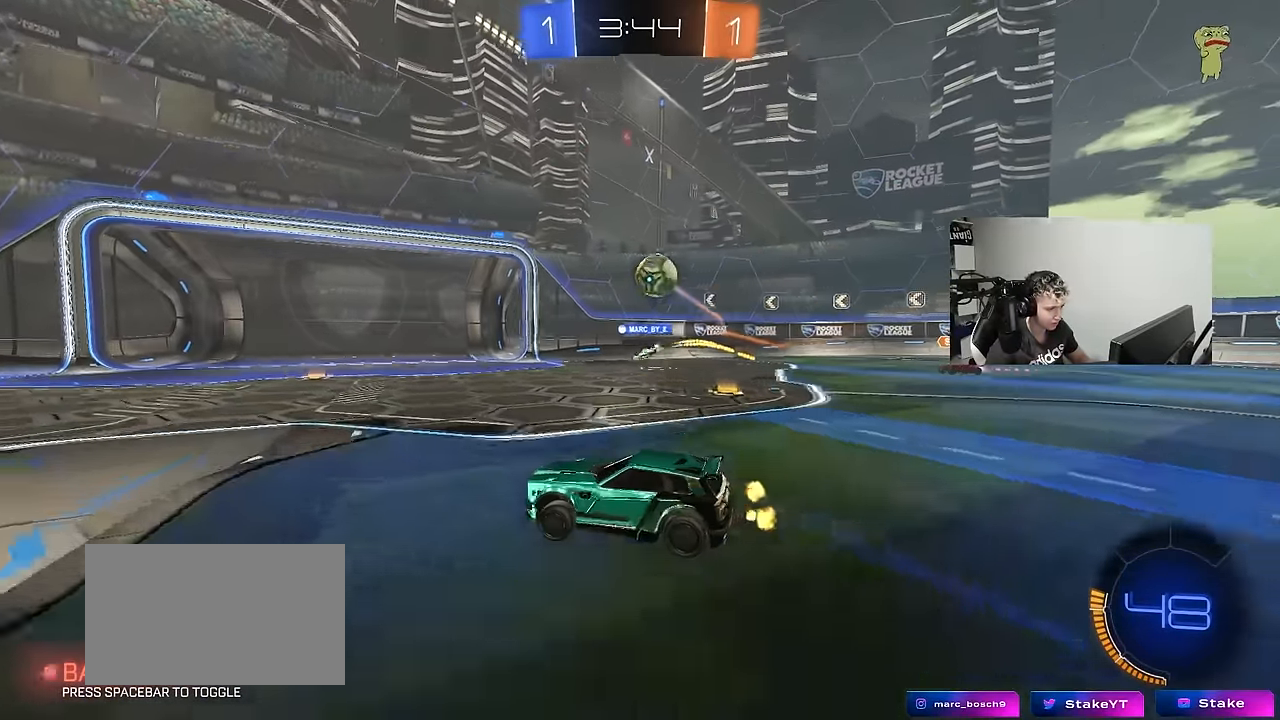
{"keys": ["s"], "mouse_move": "left", "events": [[50, "a", "up"], [50, "d", "down"], [100, "s", "down"], [383, "a", "down"], [383, "d", "up"], [433, "a", "up"], [433, "d", "down"], [483, "d", "up"]]}
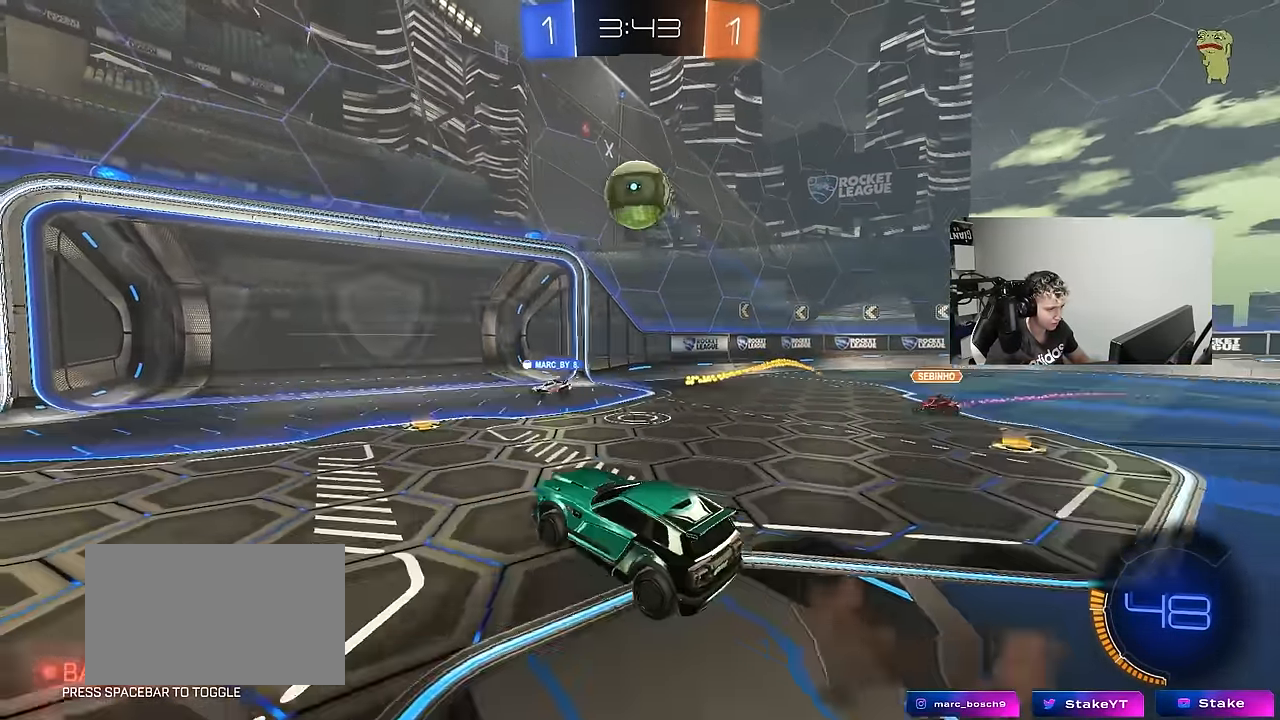
{"keys": [], "events": [[33, "s", "up"], [116, "a", "down"], [116, "shift", "down"], [216, "s", "down"], [300, "shift", "up"], [350, "a", "up"], [350, "s", "up"]]}
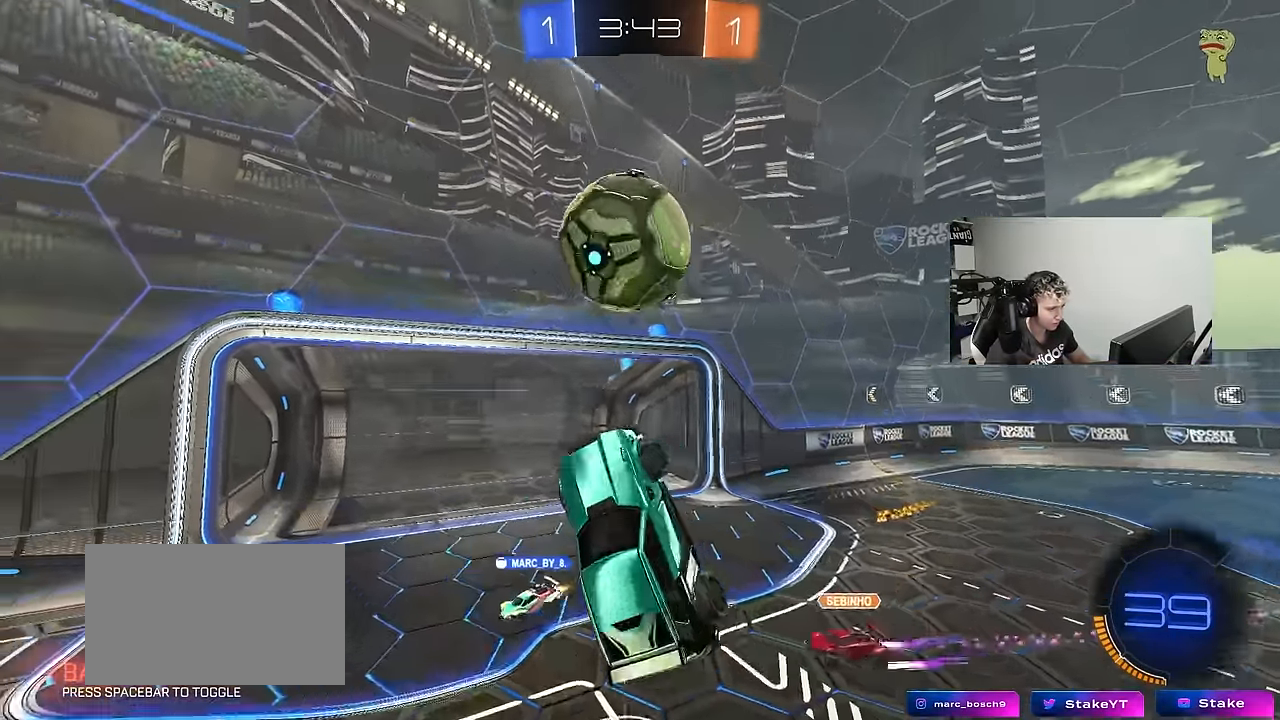
{"keys": ["a", "shift", "w"], "mouse_move": "still", "events": [[33, "w", "down"], [83, "a", "down"], [183, "w", "up"], [417, "w", "down"], [467, "shift", "down"]]}
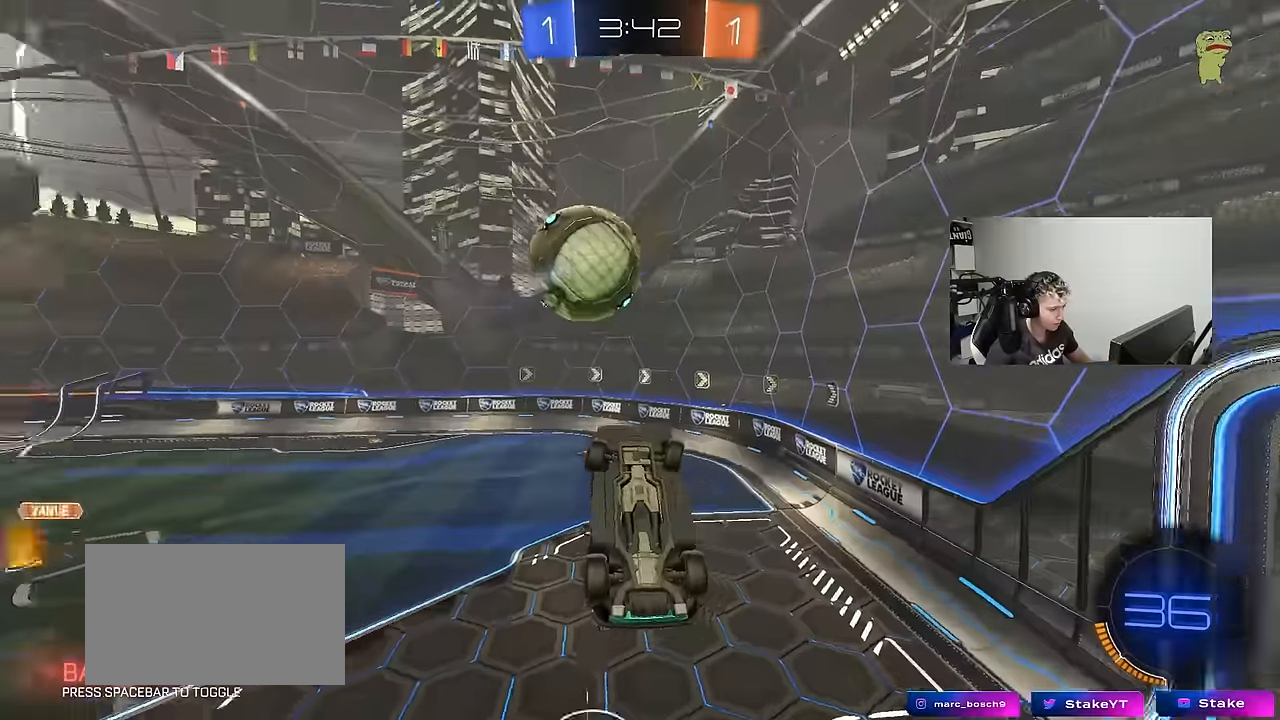
{"keys": ["a", "s"], "mouse_move": "still", "events": [[17, "d", "down"], [50, "a", "up"], [100, "w", "up"], [250, "d", "up"], [250, "shift", "up"], [334, "a", "down"], [334, "s", "down"]]}
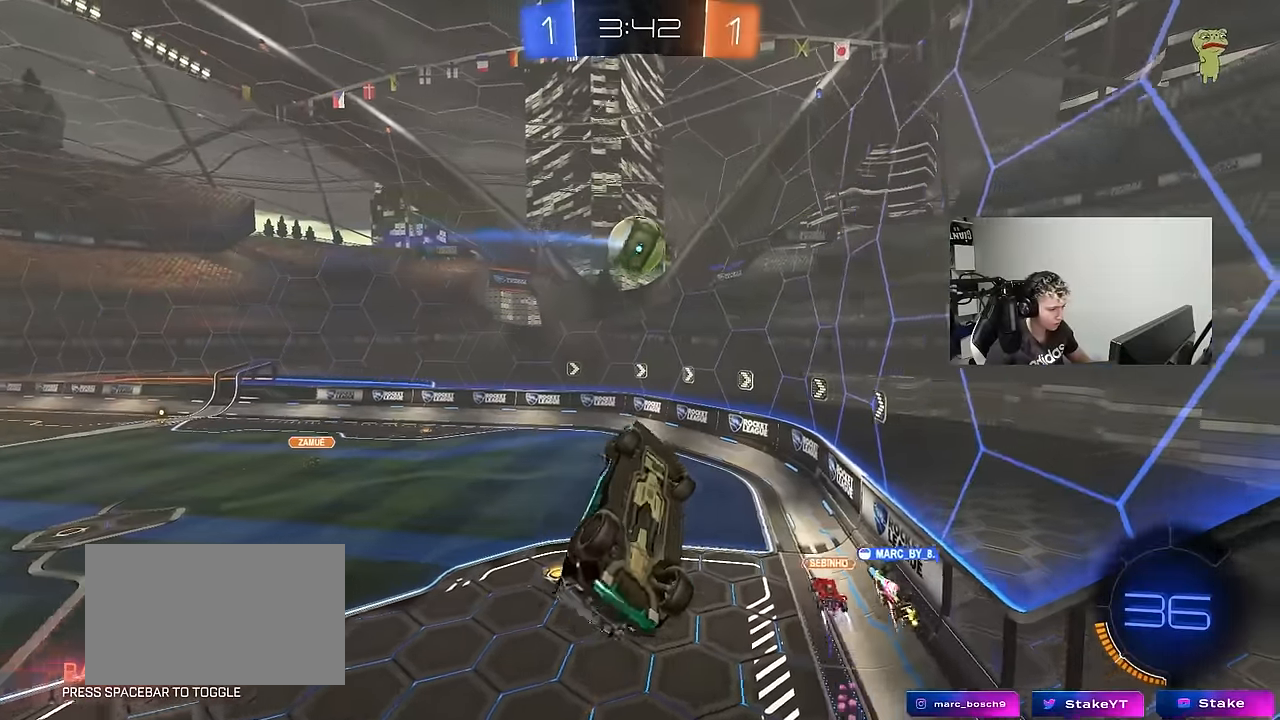
{"keys": ["d", "w"], "mouse_move": "still", "events": [[67, "a", "up"], [67, "s", "up"], [117, "d", "down"], [117, "shift", "down"], [167, "shift", "up"], [217, "w", "down"]]}
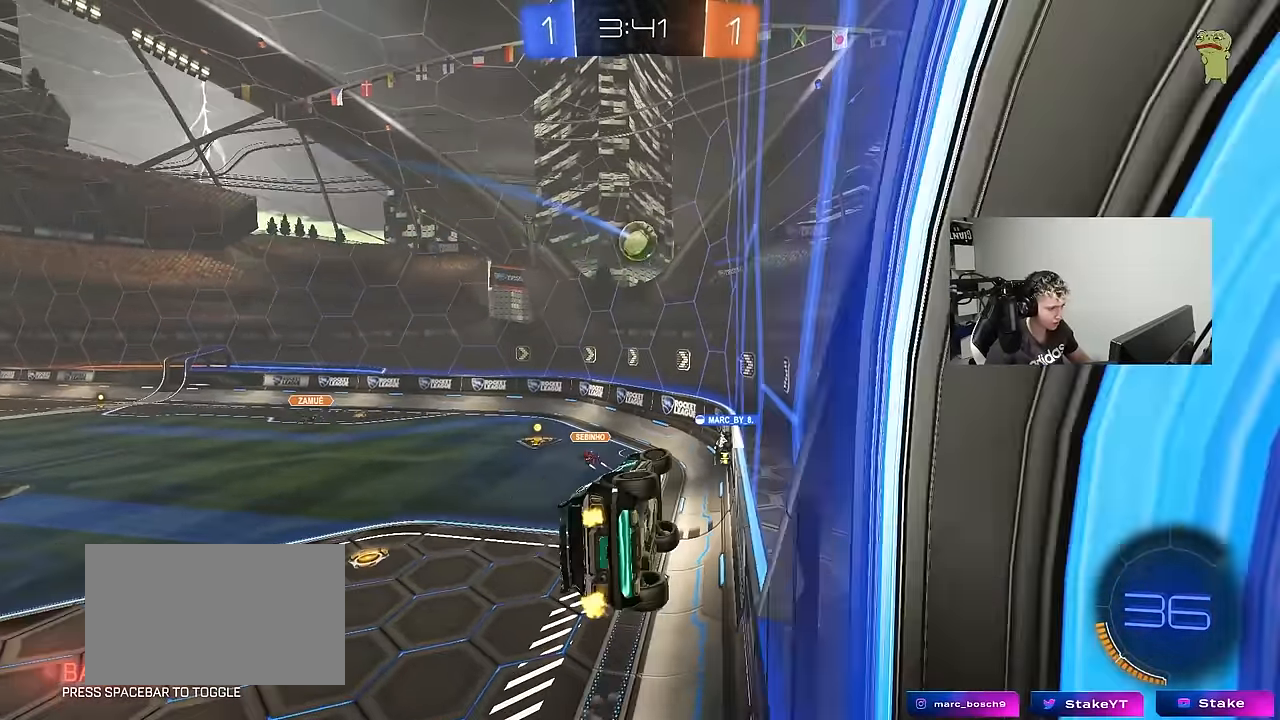
{"keys": ["a", "shift", "w"], "mouse_move": "still", "events": [[34, "d", "up"], [284, "a", "down"], [284, "shift", "down"]]}
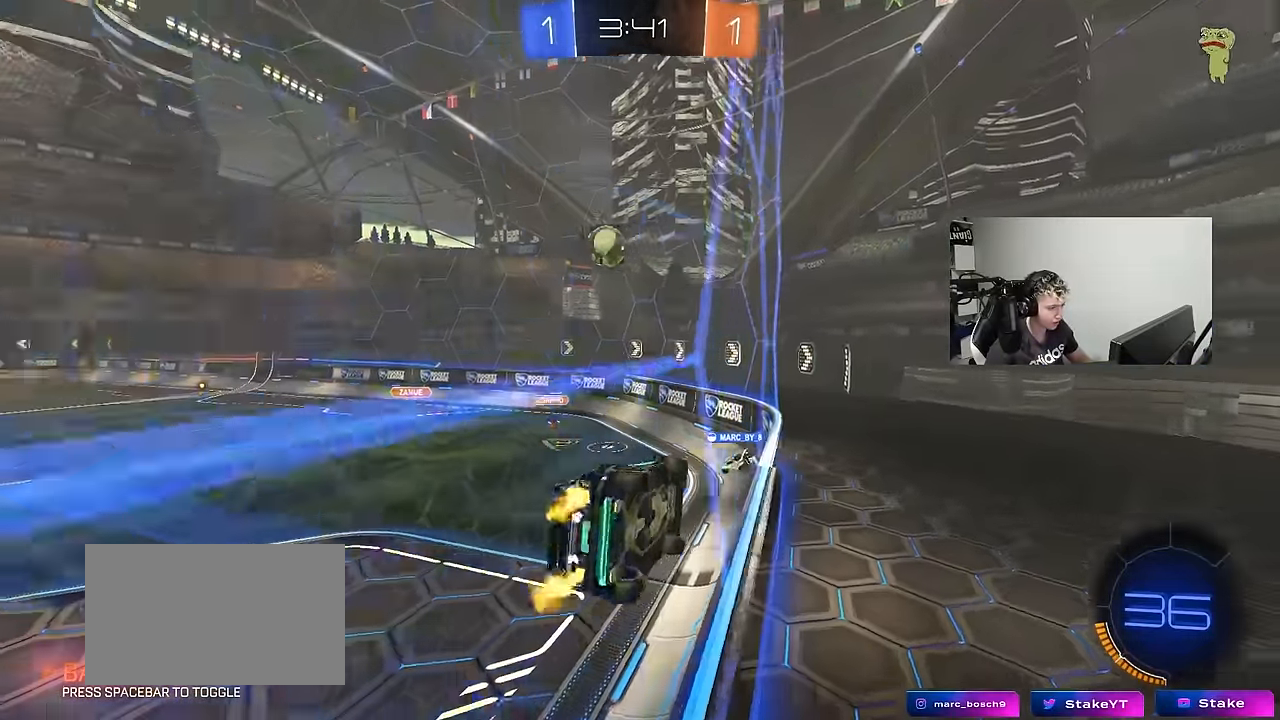
{"keys": ["a", "w"], "mouse_move": "still", "events": [[250, "shift", "up"]]}
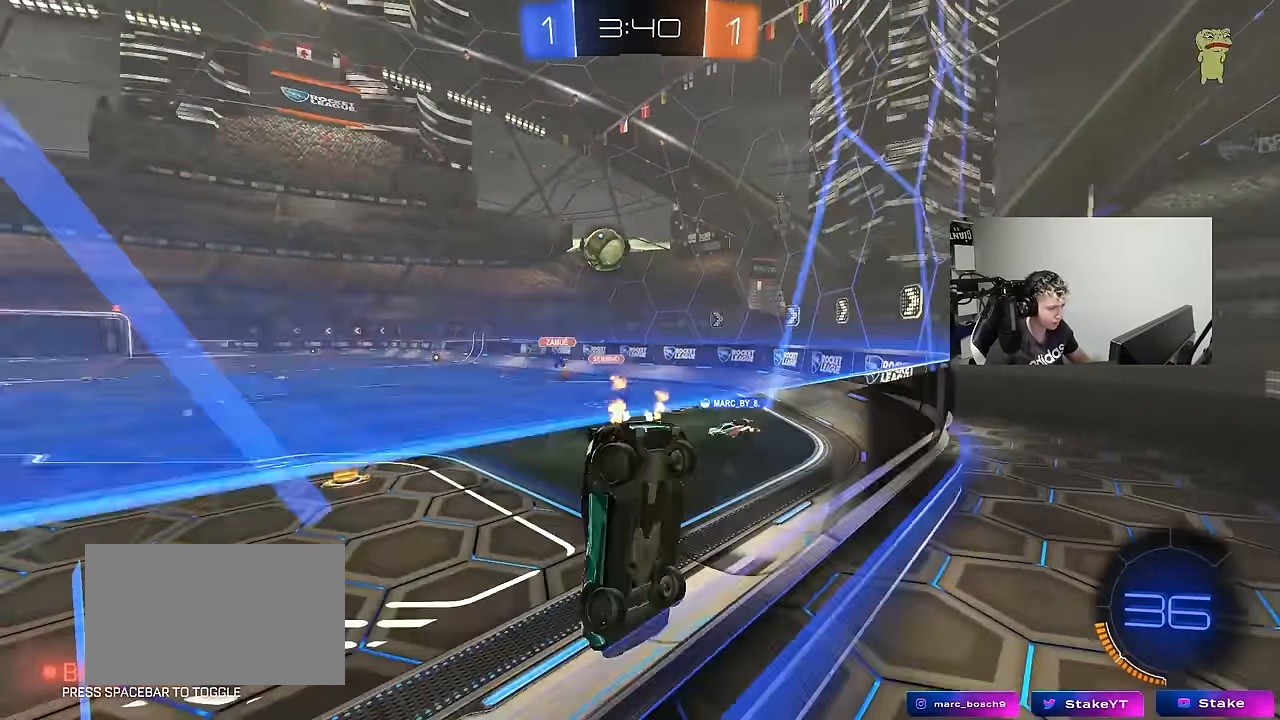
{"keys": ["a", "w"], "mouse_move": "still", "events": [[267, "shift", "down"], [300, "shift", "up"]]}
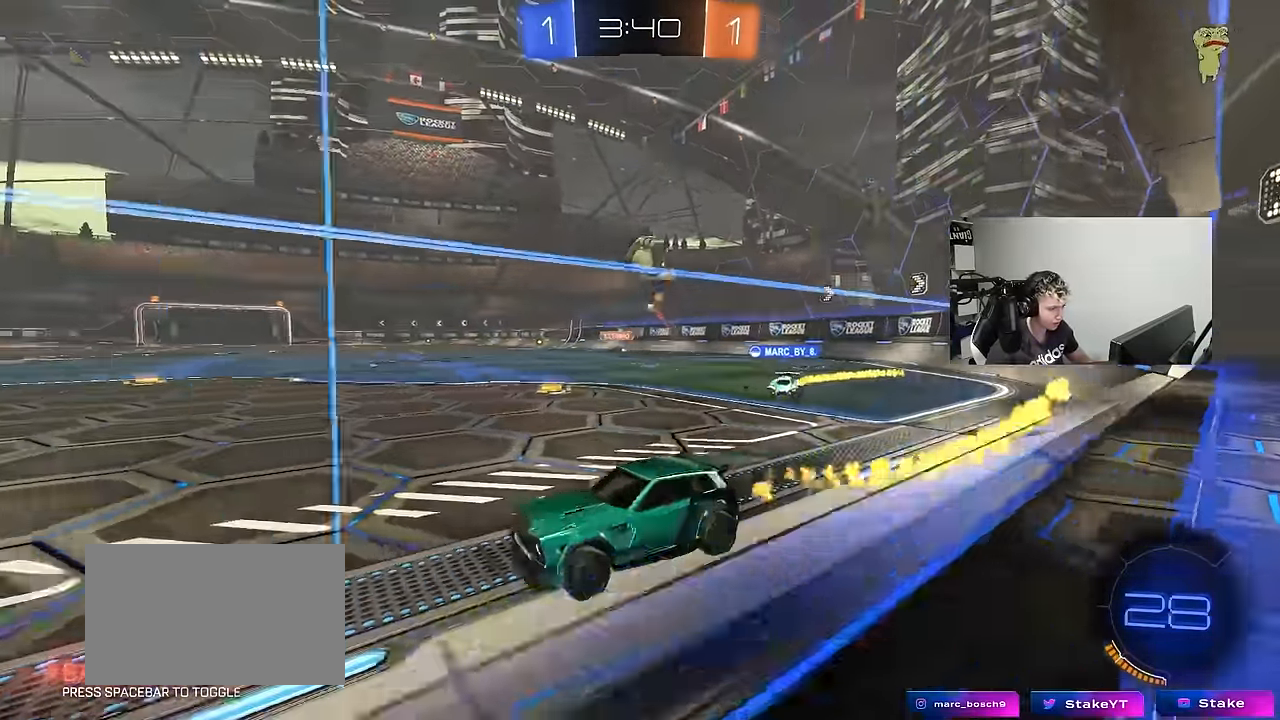
{"keys": ["a", "w"], "mouse_move": "still", "events": []}
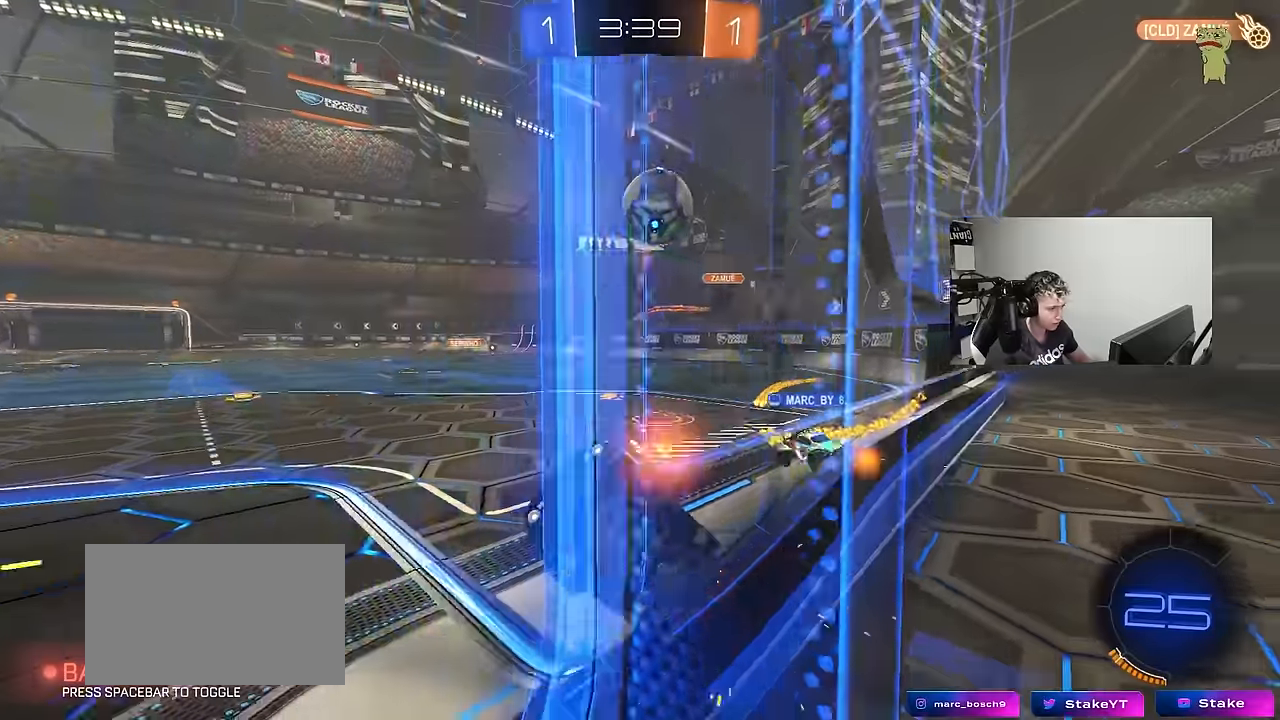
{"keys": ["d", "s"], "mouse_move": "still", "events": [[100, "w", "up"], [150, "d", "down"], [150, "s", "down"], [200, "a", "up"]]}
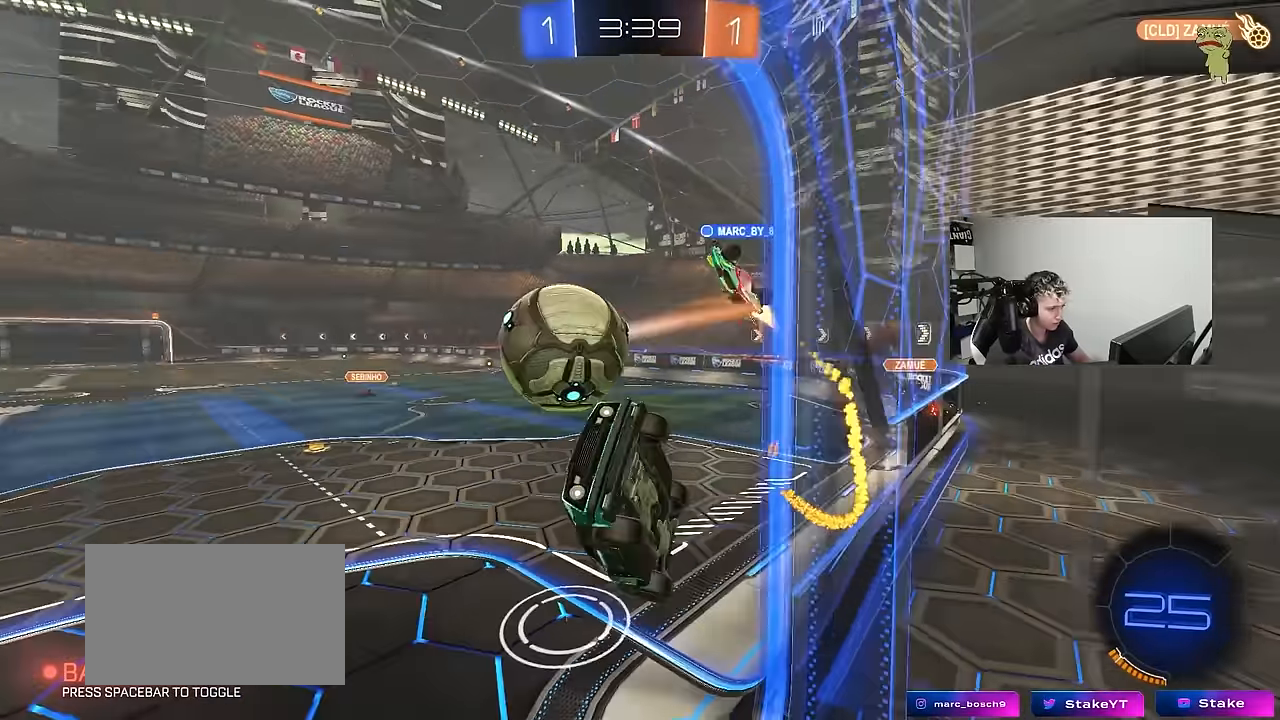
{"keys": ["d", "s"], "mouse_move": "still", "events": [[117, "d", "up"], [117, "s", "up"], [217, "d", "down"], [267, "a", "down"], [267, "s", "down"], [300, "d", "up"], [400, "a", "up"], [400, "d", "down"]]}
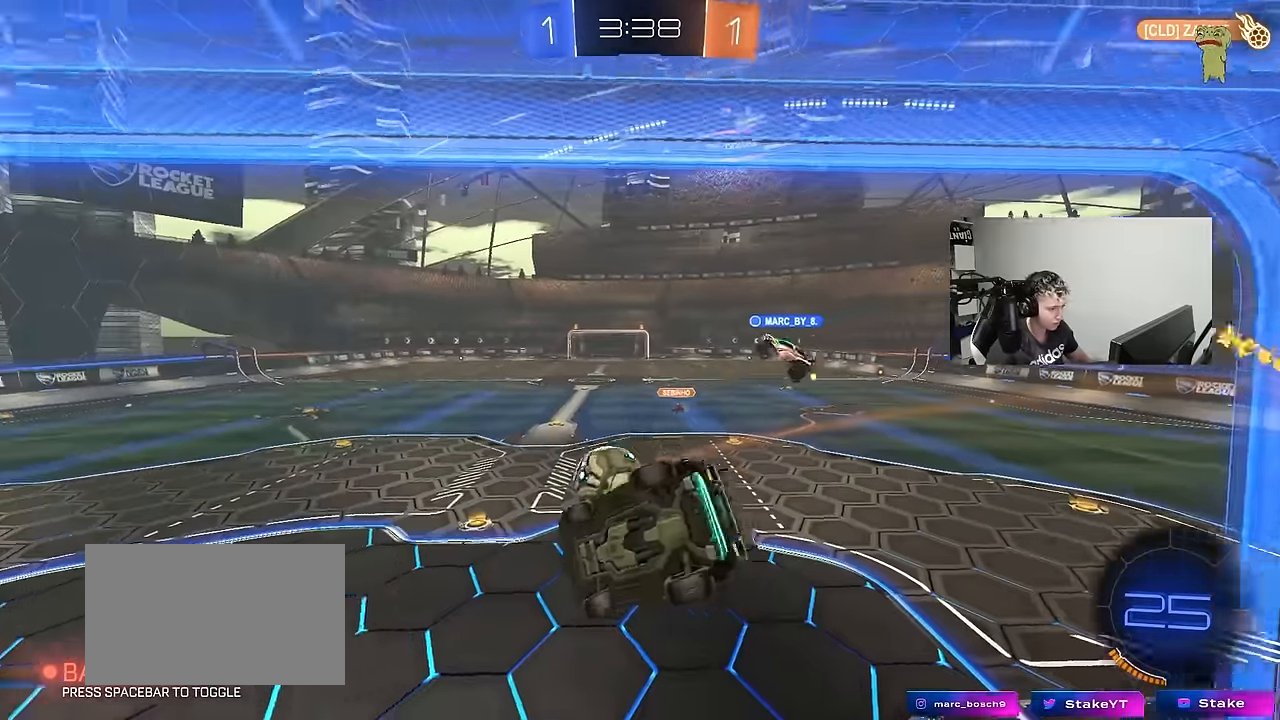
{"keys": ["d"], "mouse_move": "still", "events": [[50, "s", "up"], [83, "d", "up"], [133, "a", "down"], [133, "shift", "down"], [233, "shift", "up"], [367, "a", "up"], [367, "d", "down"]]}
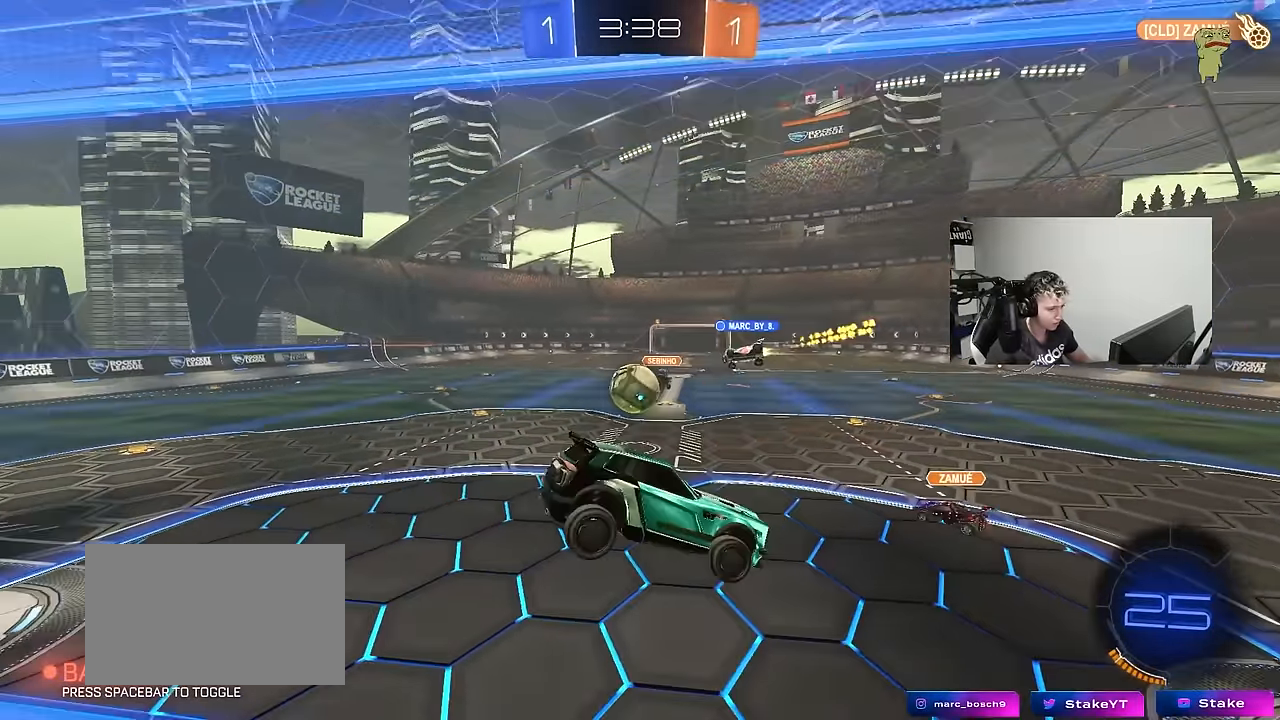
{"keys": [], "mouse_move": "still", "events": [[17, "d", "up"], [150, "a", "down"], [150, "s", "down"], [200, "a", "up"], [250, "s", "up"]]}
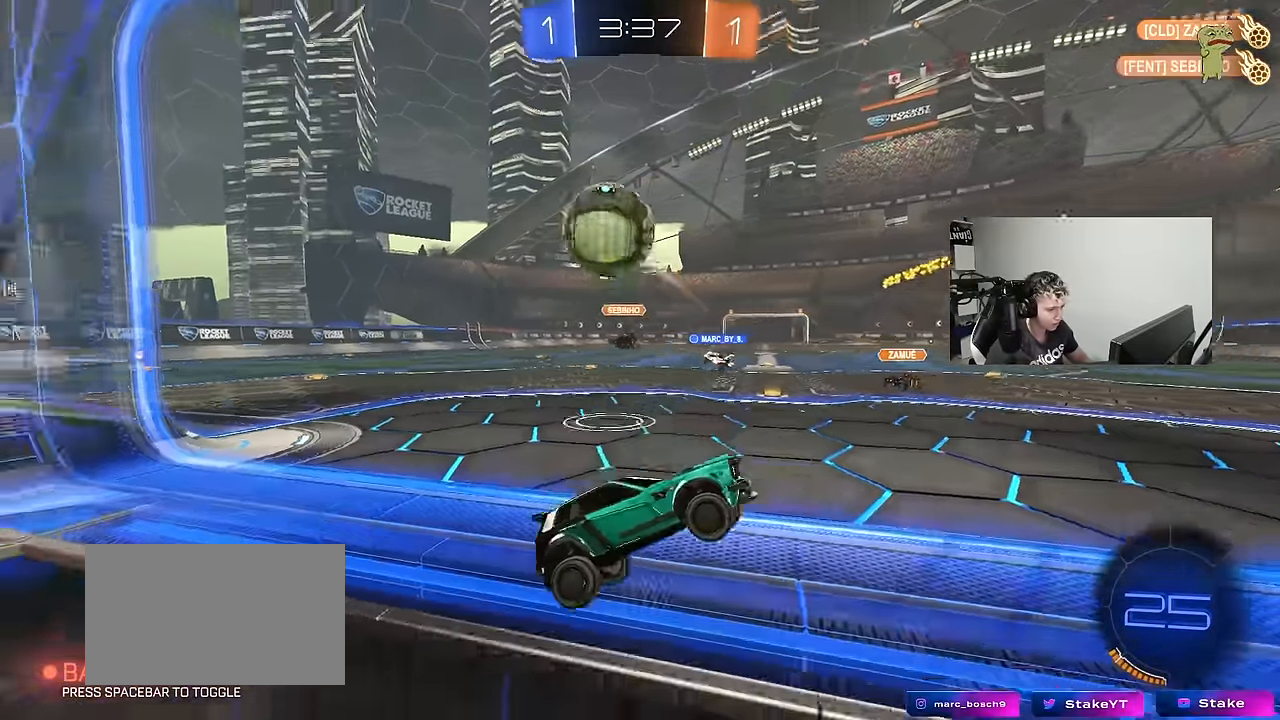
{"keys": ["tab"], "mouse_move": "still", "events": [[350, "space", "down"], [350, "tab", "down"], [450, "space", "up"]]}
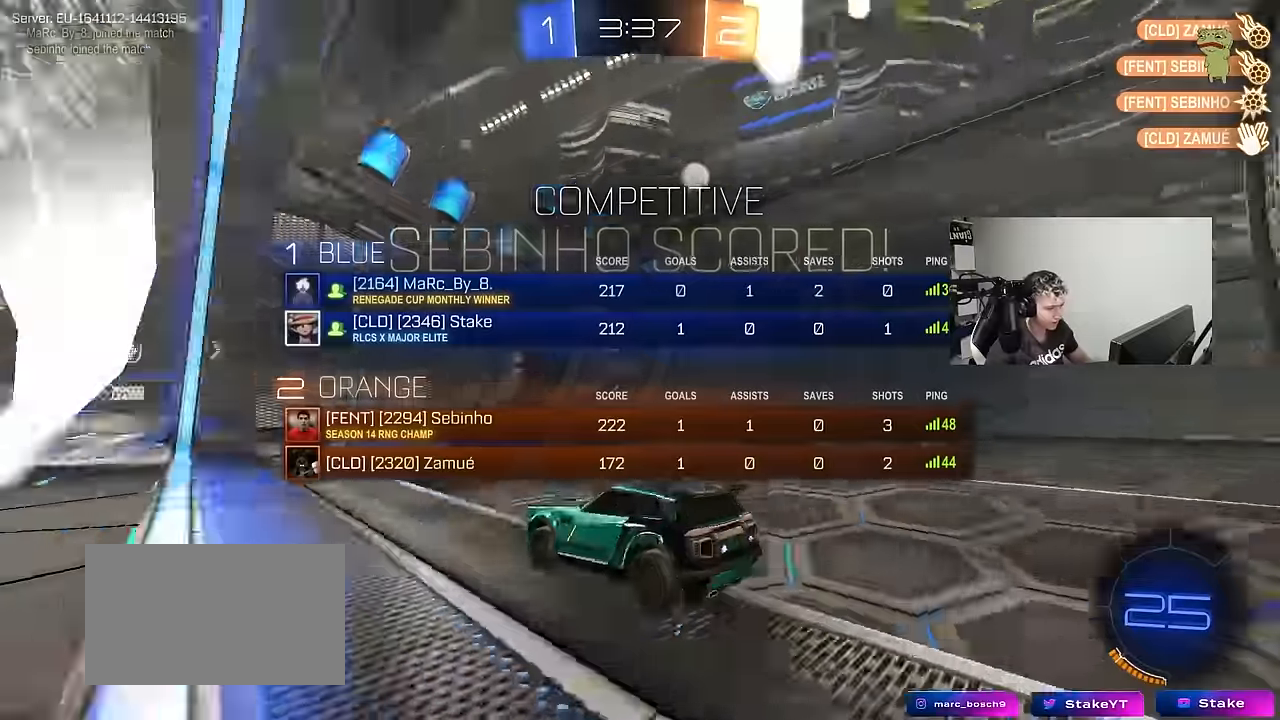
{"keys": ["a", "w"], "mouse_move": "still", "events": [[183, "tab", "up"], [367, "w", "down"], [467, "a", "down"]]}
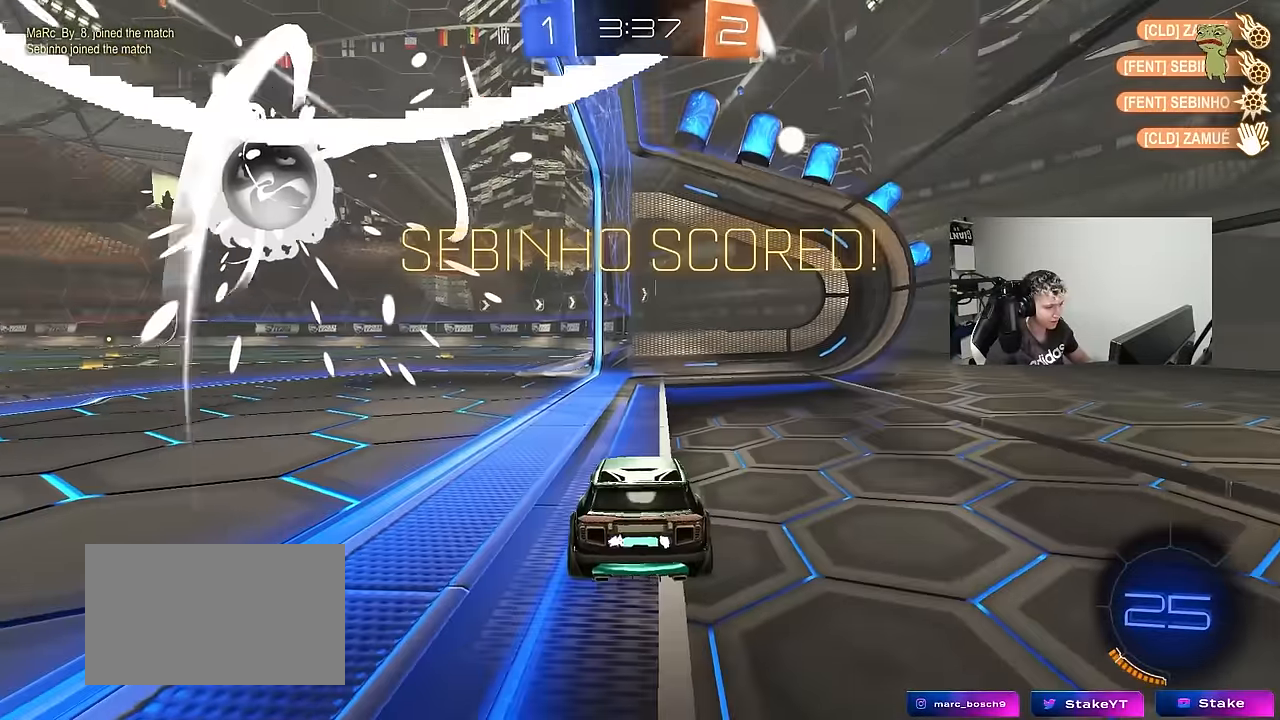
{"keys": ["w"], "mouse_move": "up-right", "events": [[200, "a", "up"], [250, "a", "down"], [250, "shift", "down"], [283, "a", "up"], [383, "a", "down"], [433, "a", "up"], [433, "shift", "up"]]}
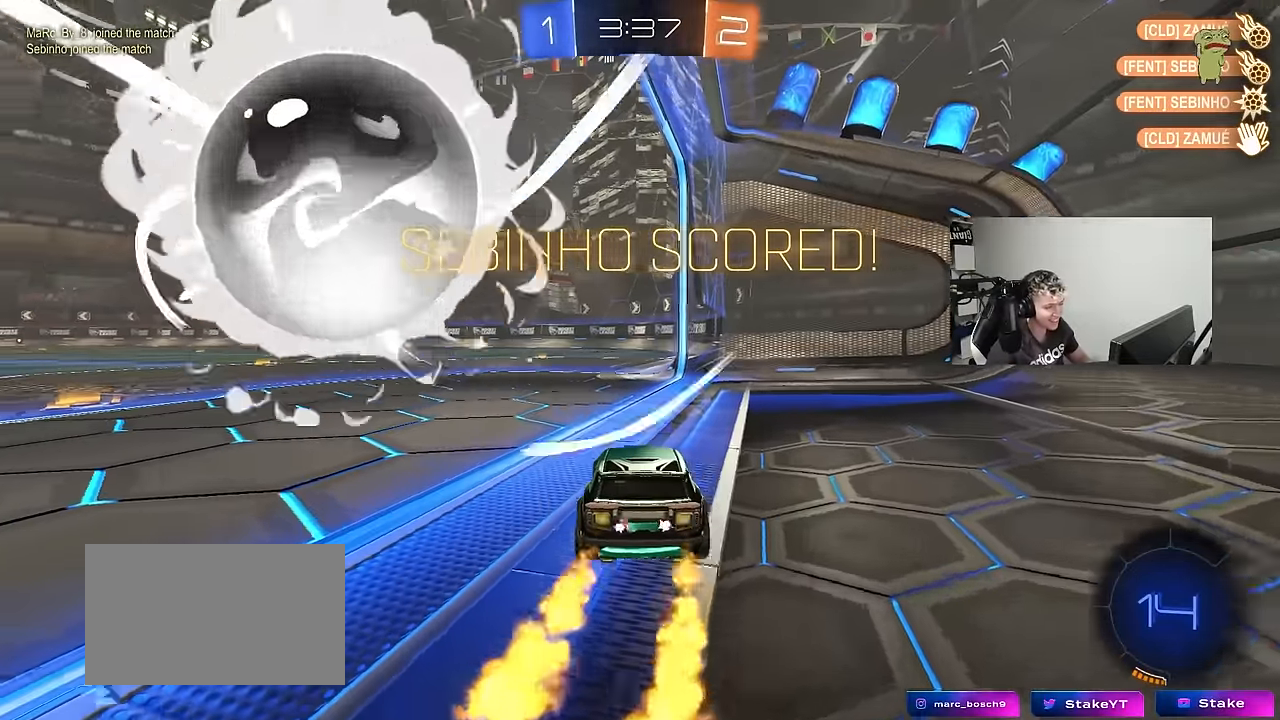
{"keys": ["a", "shift", "w"], "mouse_move": "still", "events": [[300, "d", "down"], [400, "a", "down"], [400, "d", "up"], [400, "shift", "down"]]}
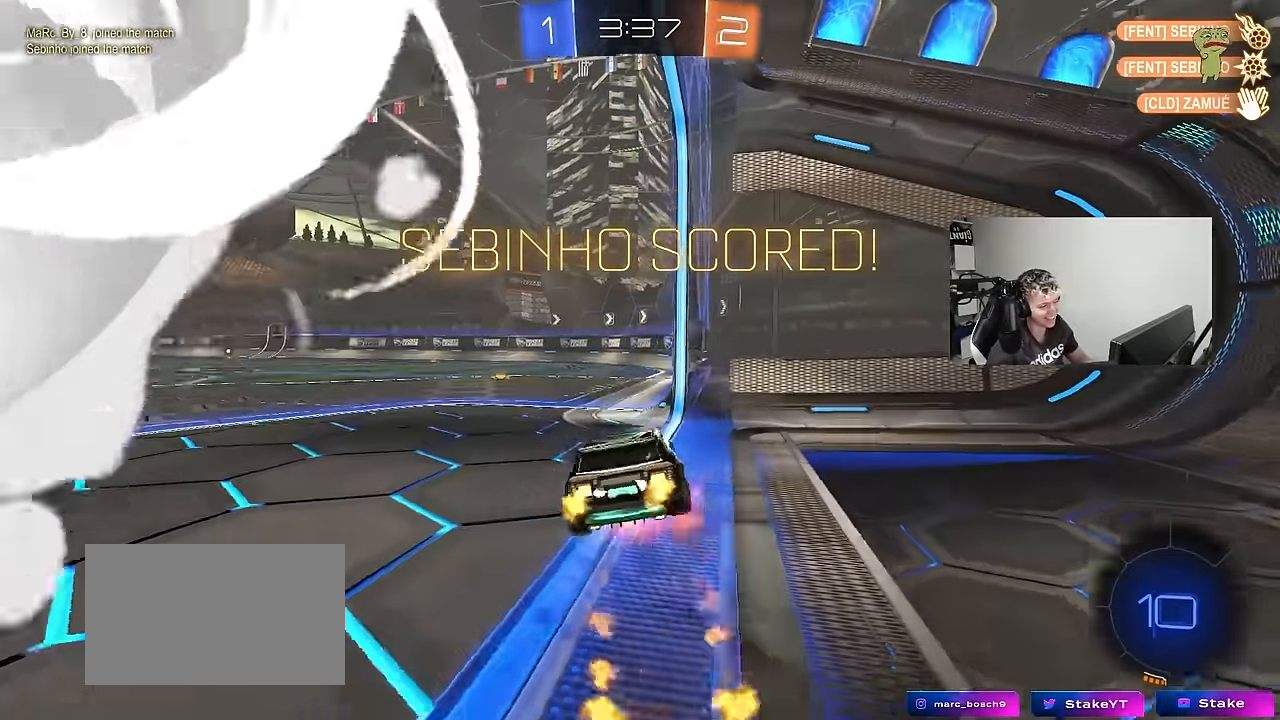
{"keys": ["a", "shift"], "mouse_move": "still", "events": [[50, "s", "down"], [50, "w", "up"], [467, "s", "up"]]}
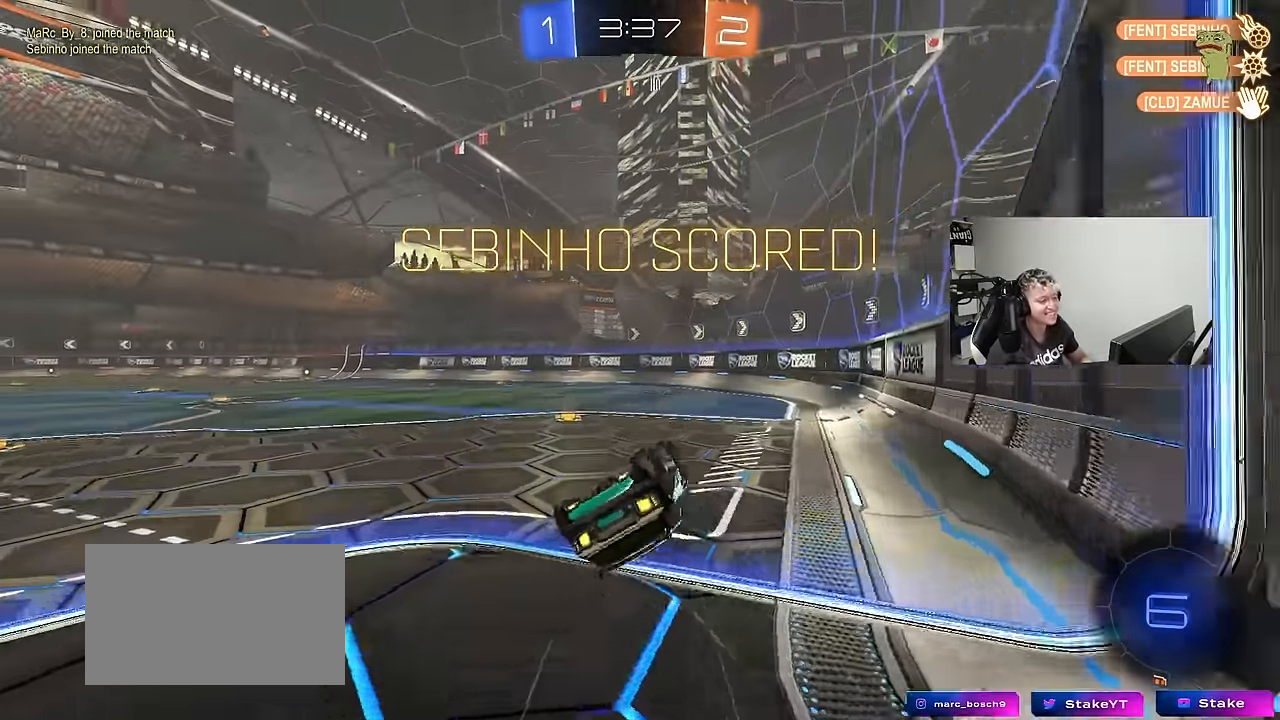
{"keys": ["a", "w"], "mouse_move": "still", "events": [[100, "s", "down"], [283, "s", "up"], [283, "shift", "up"], [333, "a", "up"], [433, "w", "down"], [483, "a", "down"]]}
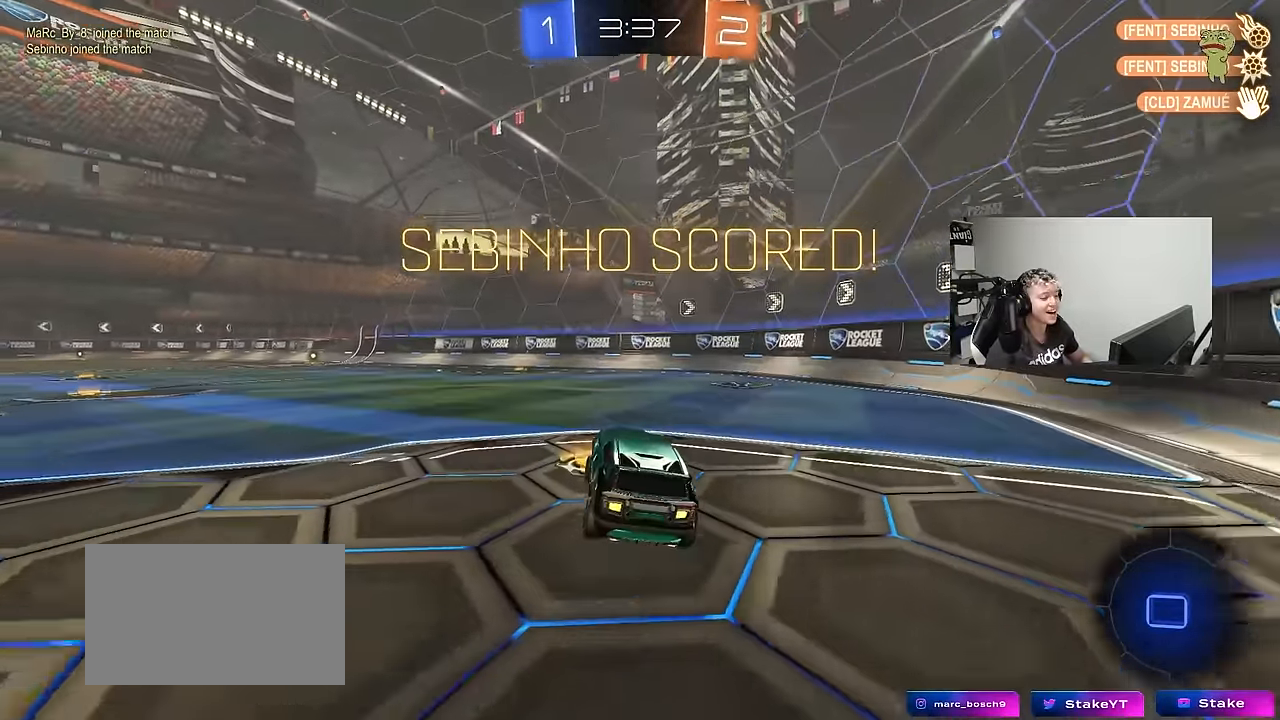
{"keys": ["a", "s", "shift"], "mouse_move": "still", "events": [[117, "a", "up"], [217, "a", "down"], [217, "shift", "down"], [350, "s", "down"], [350, "w", "up"]]}
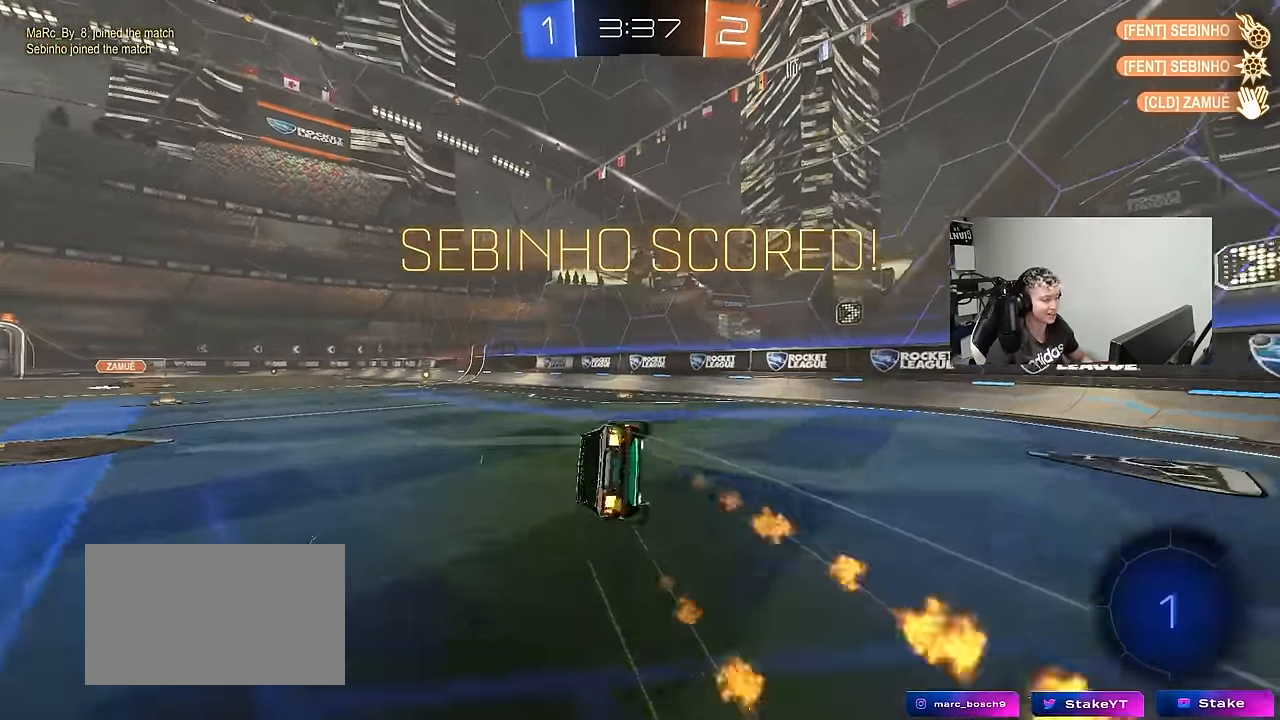
{"keys": ["a", "s", "shift"], "mouse_move": "still", "events": [[183, "s", "up"], [267, "s", "down"]]}
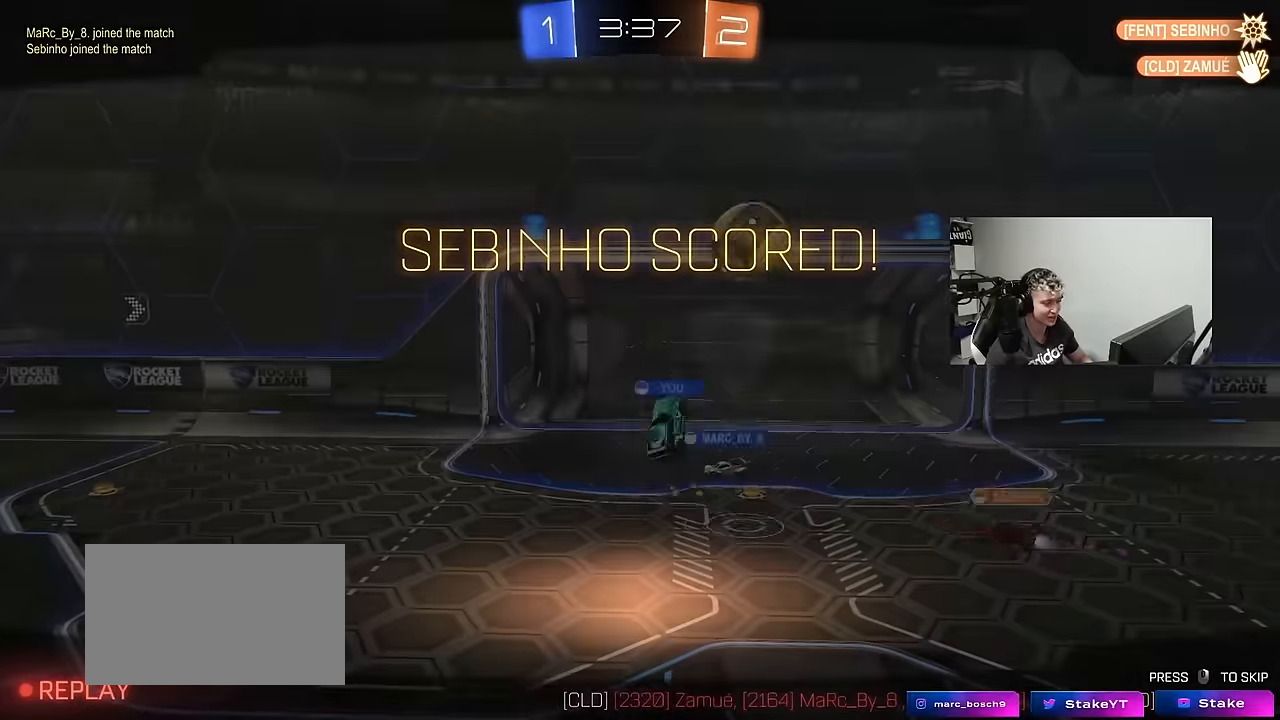
{"keys": [], "mouse_move": "still", "events": [[17, "s", "up"], [100, "a", "up"], [100, "shift", "up"]]}